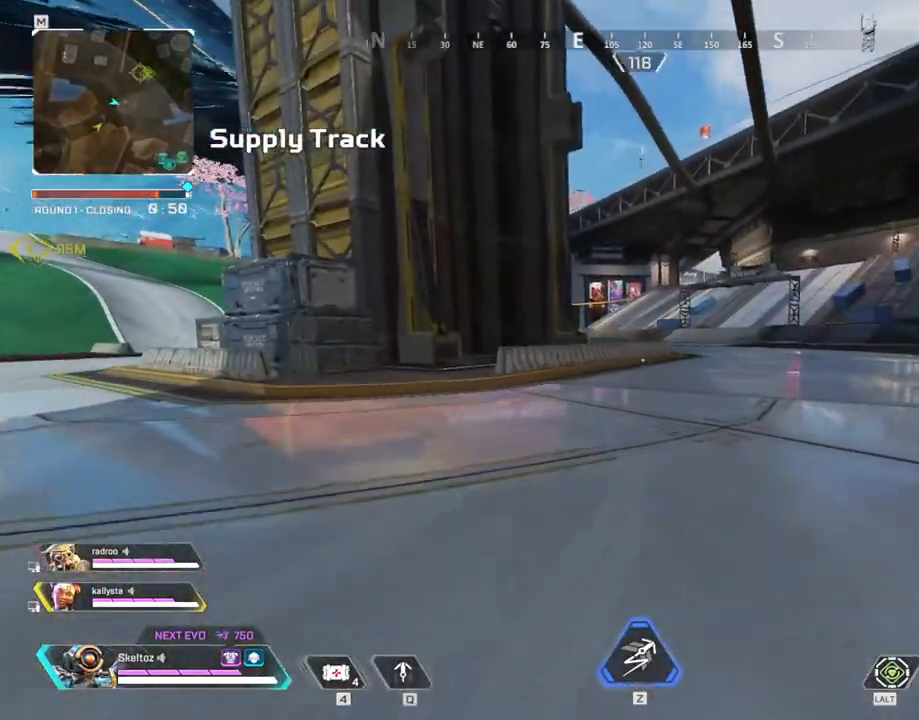
Gameplay with keyboard and mouse; each line is a JSON object with the keys and mouse buttons held at the frame after it. "events" lists presses ("down") and releases ("up") of "1", "2", "3", "4", "5", "a", "alt", "b", "c", "ctrl", "d", "e", "f", "g", "q", "r", "s", "shift", "space", "t", "tab", "tilde", "v", "w", "x", "z", "mouse_left", "mouse_wheel", "mouse_right", "mouse_mb4" and "mouse_mb5" between this image and that frame as [ms after this image, input, new state], when the widget could be followed in between. "mouse_left", "mouse_wheel", "mouse_right", "mouse_mb4", "mouse_mb5" = the "left", "wheel", "right", "mb4", "mb5" buttons of the "mouse" list. No other keys are recorded. "wheel" means that the mouse wheel is clicked or scrolled. Mouse movement is not recorded.
{"keys": ["w"], "mouse": [], "events": [[183, "a", "up"]]}
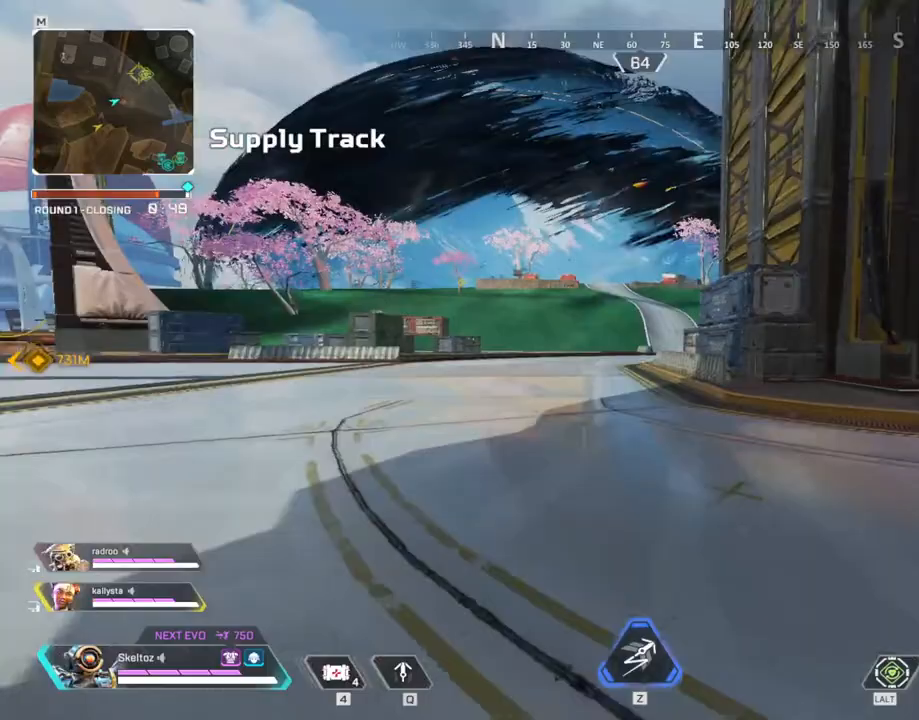
{"keys": ["w"], "mouse": [], "events": [[200, "shift", "down"], [433, "shift", "up"]]}
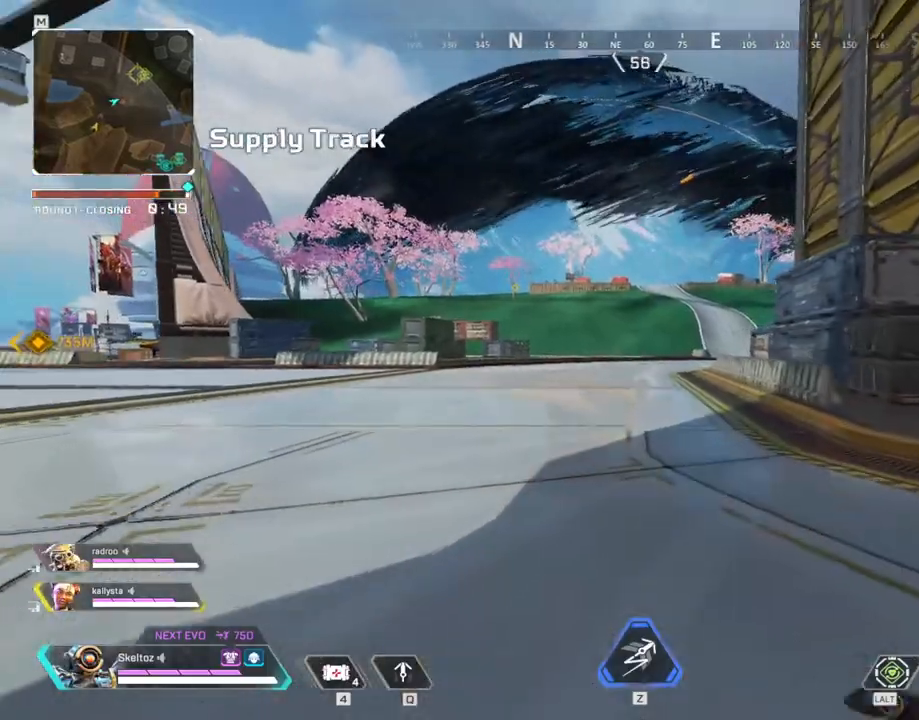
{"keys": ["ctrl", "space", "w"], "mouse": [], "events": [[167, "ctrl", "down"], [500, "space", "down"]]}
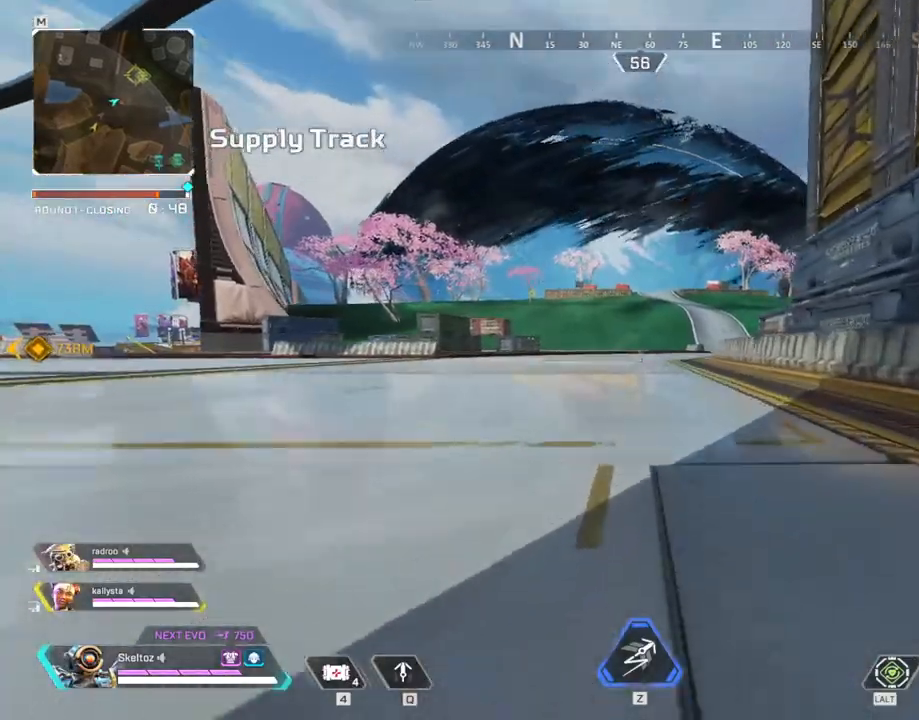
{"keys": ["w"], "mouse": [], "events": [[133, "ctrl", "up"], [233, "space", "up"]]}
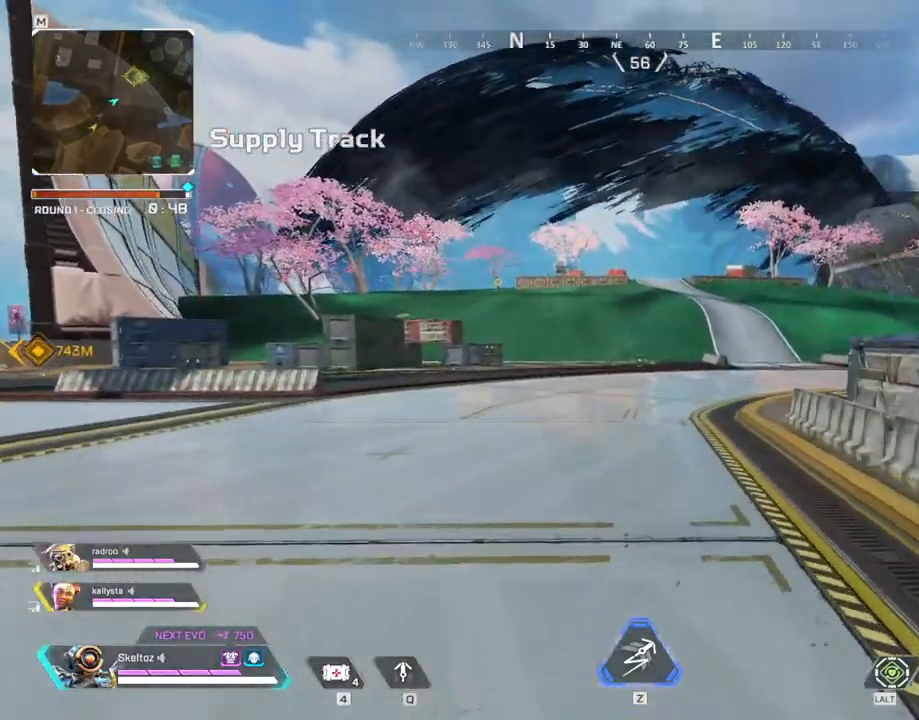
{"keys": ["w"], "mouse": [], "events": []}
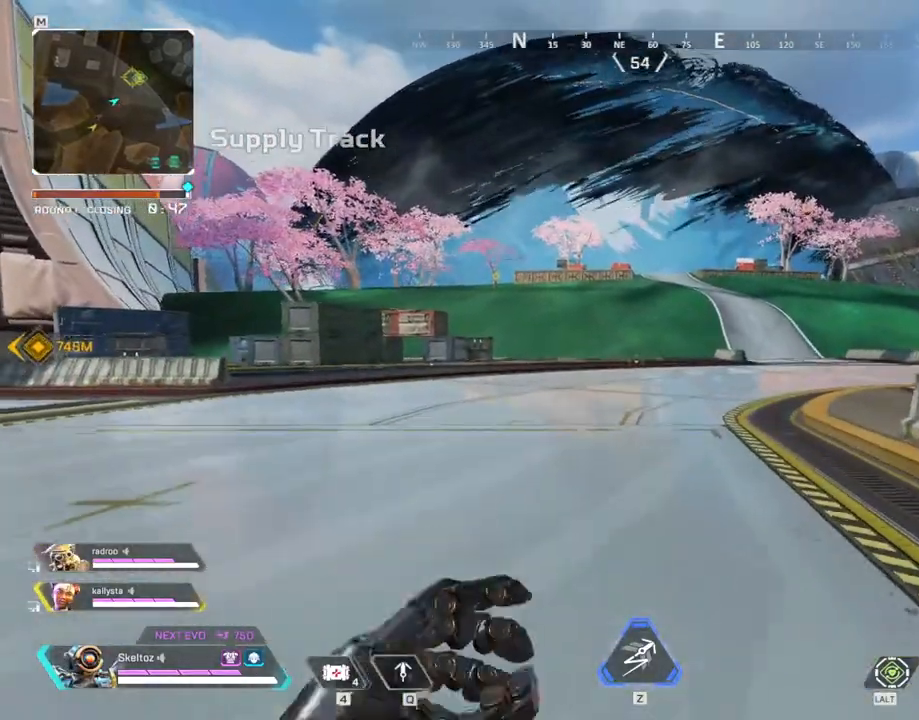
{"keys": ["shift", "w"], "mouse": [], "events": [[400, "shift", "down"]]}
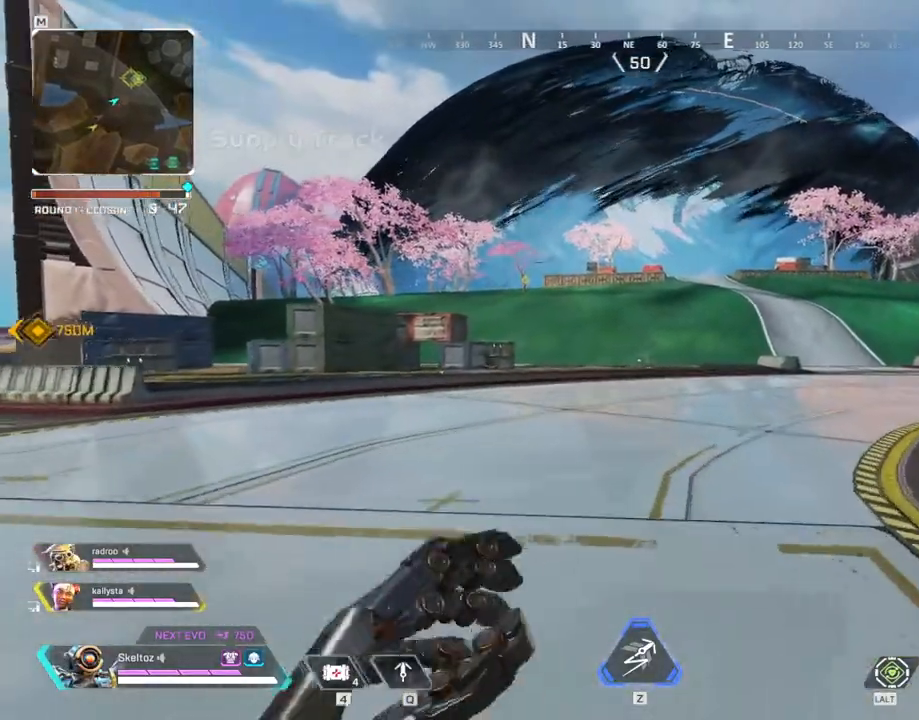
{"keys": ["shift", "w"], "mouse": [], "events": []}
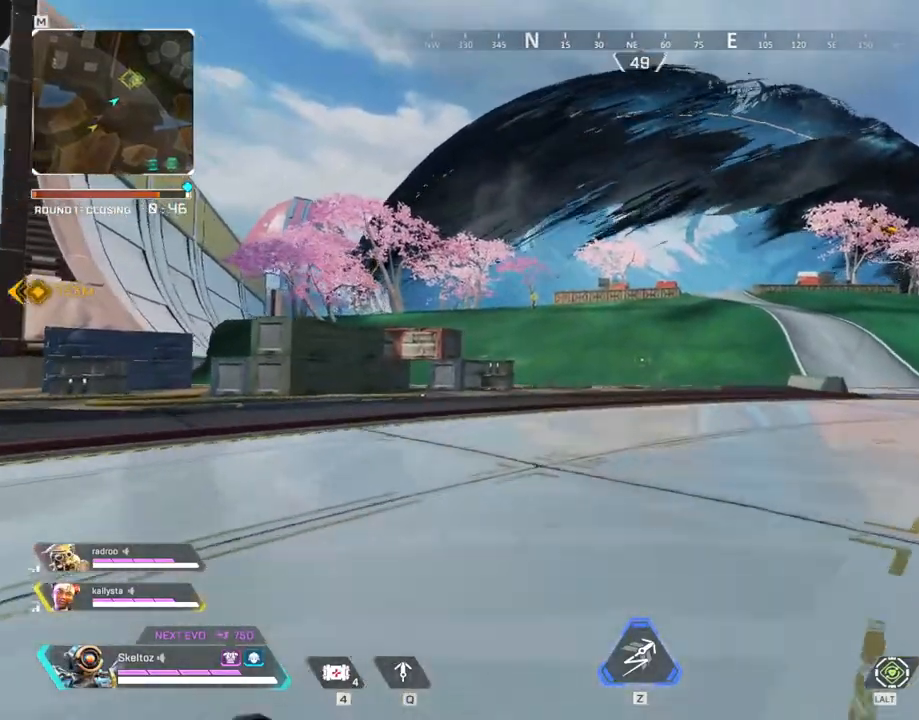
{"keys": ["w"], "mouse": [], "events": [[133, "shift", "up"]]}
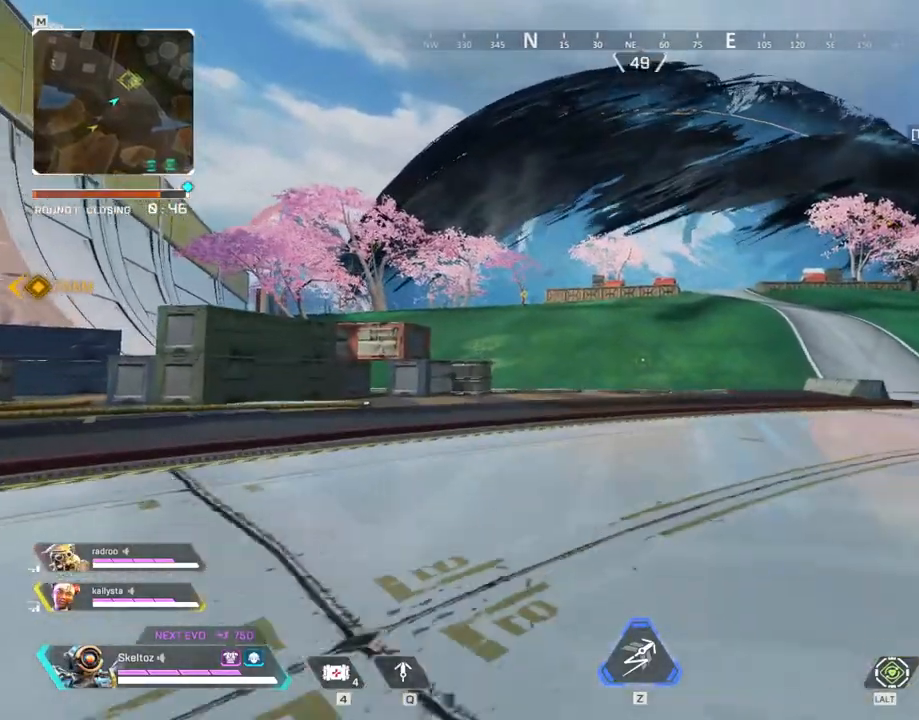
{"keys": ["w"], "mouse": [], "events": []}
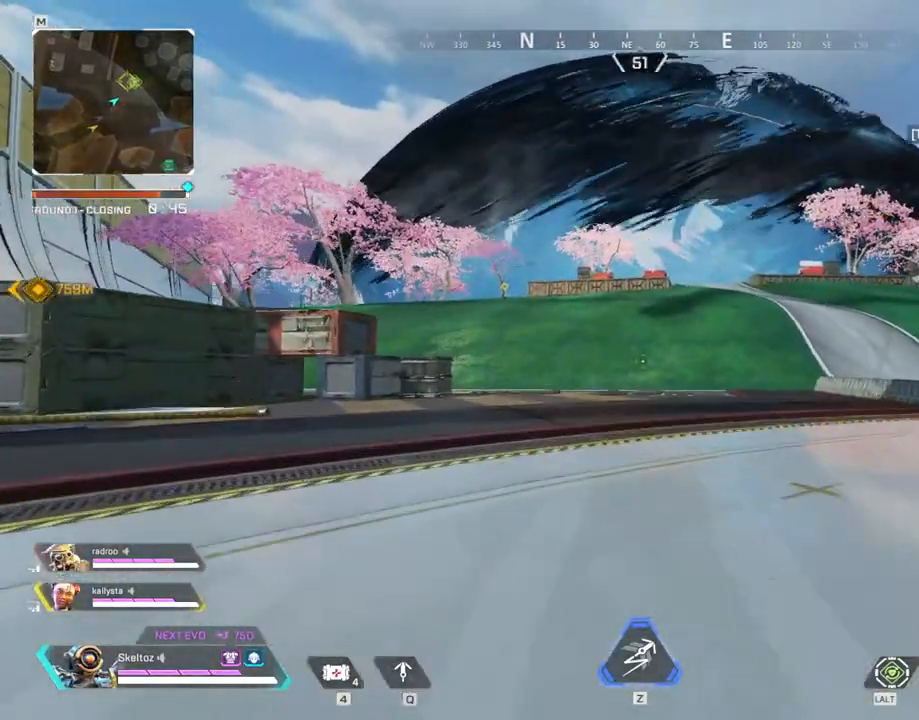
{"keys": ["ctrl", "w"], "mouse": [], "events": [[367, "ctrl", "down"]]}
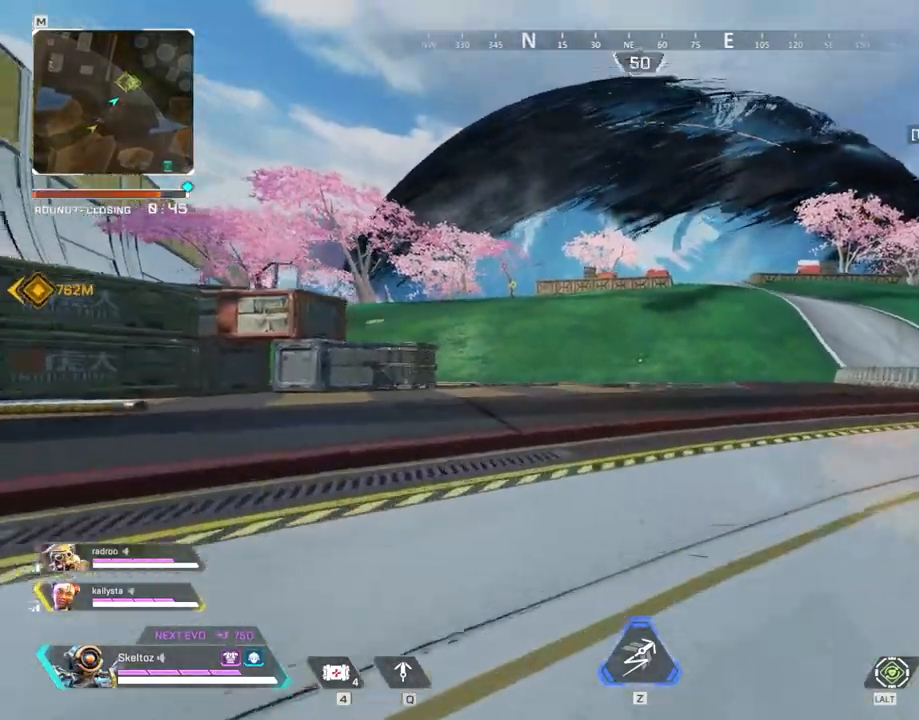
{"keys": ["space", "w"], "mouse": [], "events": [[233, "space", "down"], [433, "ctrl", "up"]]}
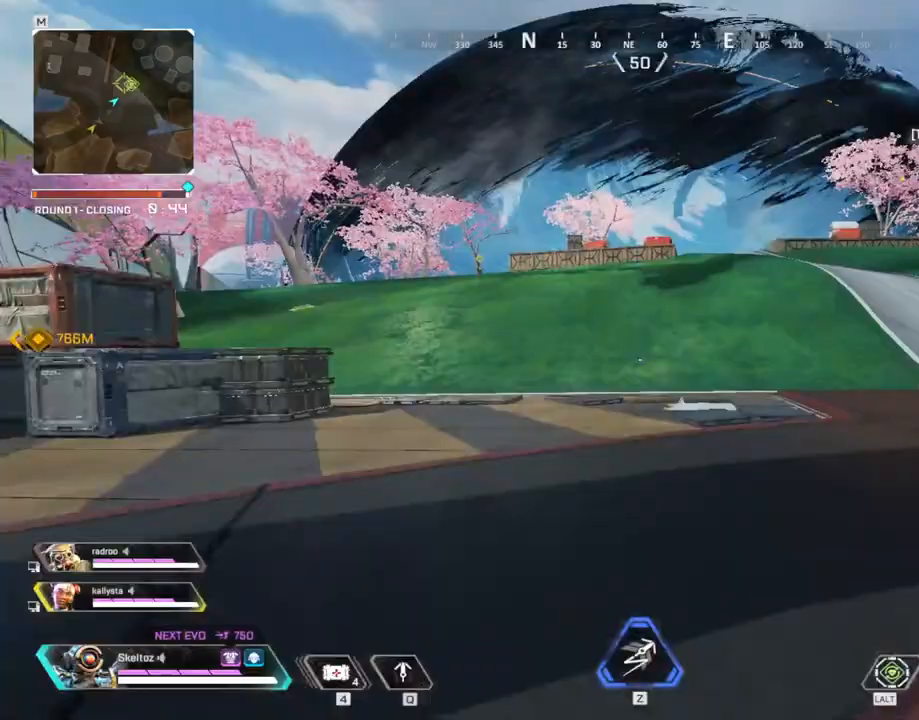
{"keys": ["shift", "w"], "mouse": [], "events": [[17, "space", "up"], [250, "shift", "down"]]}
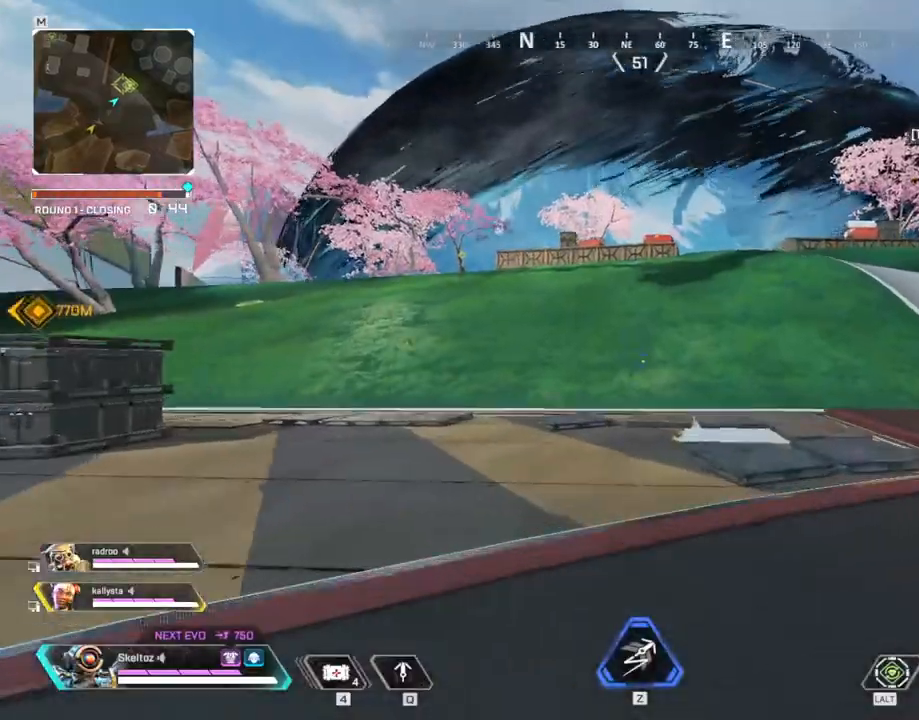
{"keys": ["w"], "mouse": [], "events": [[133, "shift", "up"], [417, "1", "down"], [500, "1", "up"]]}
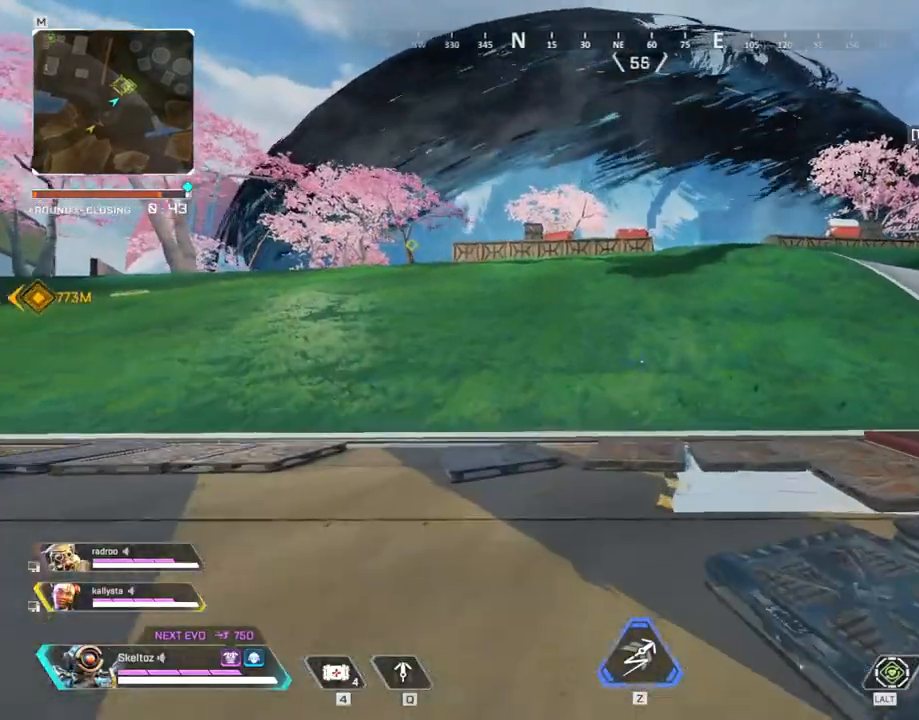
{"keys": ["3", "w"], "mouse": [], "events": [[283, "space", "down"], [383, "space", "up"], [483, "3", "down"]]}
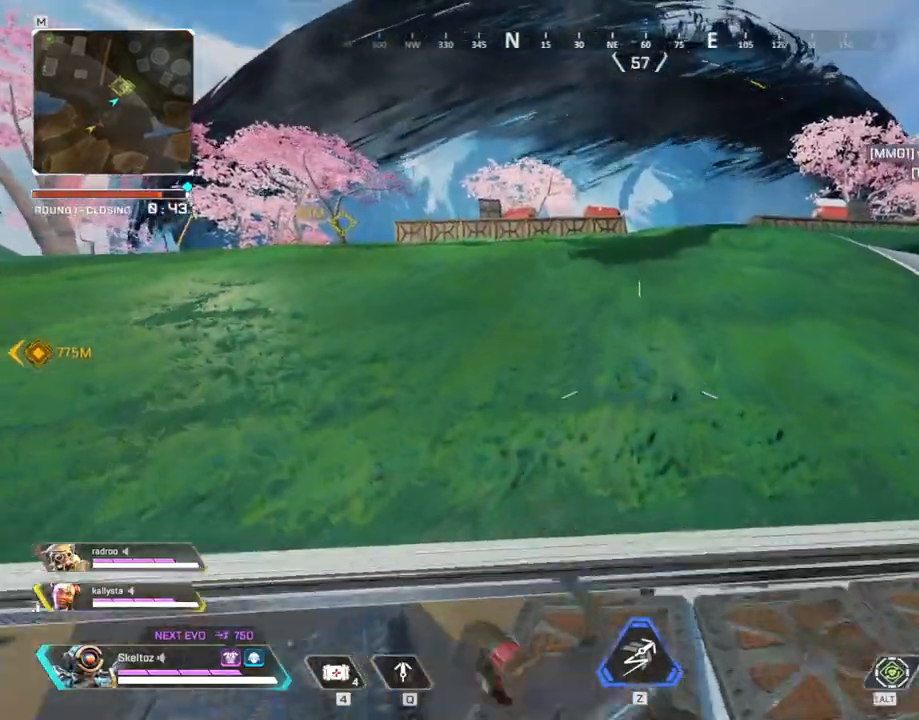
{"keys": ["shift", "w"], "mouse": [], "events": [[167, "3", "up"], [167, "shift", "down"]]}
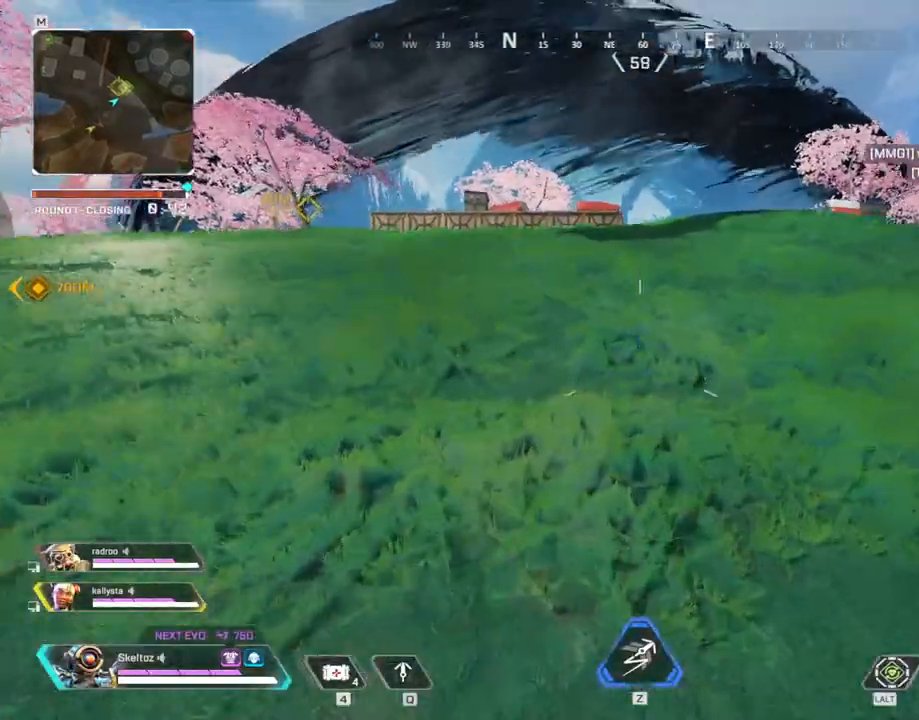
{"keys": ["w"], "mouse": [], "events": [[217, "shift", "up"]]}
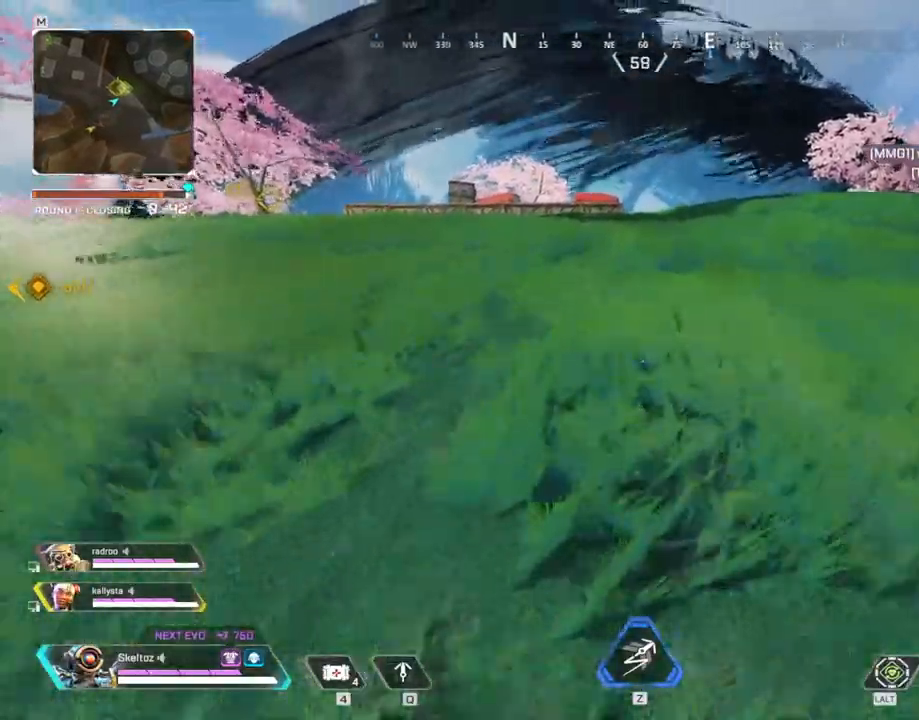
{"keys": ["w"], "mouse": [], "events": []}
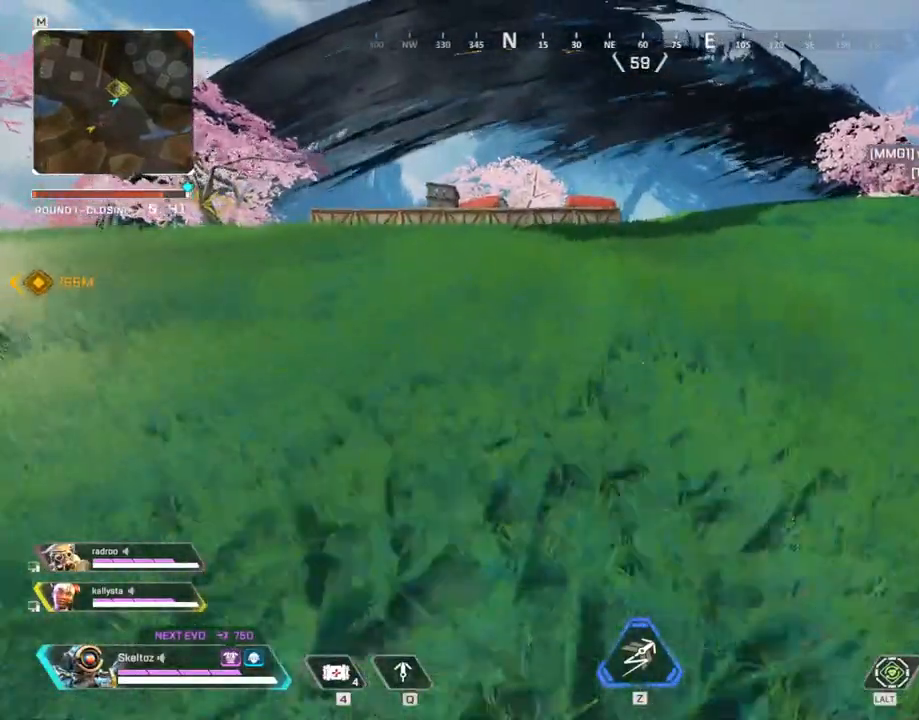
{"keys": ["w"], "mouse": [], "events": []}
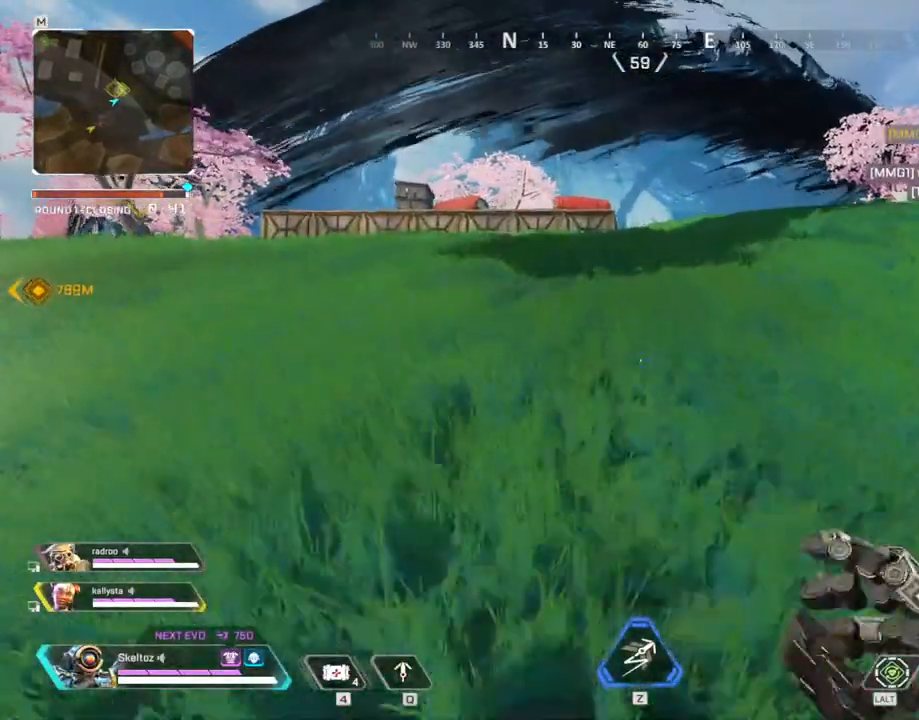
{"keys": ["shift", "w"], "mouse": [], "events": [[183, "shift", "down"]]}
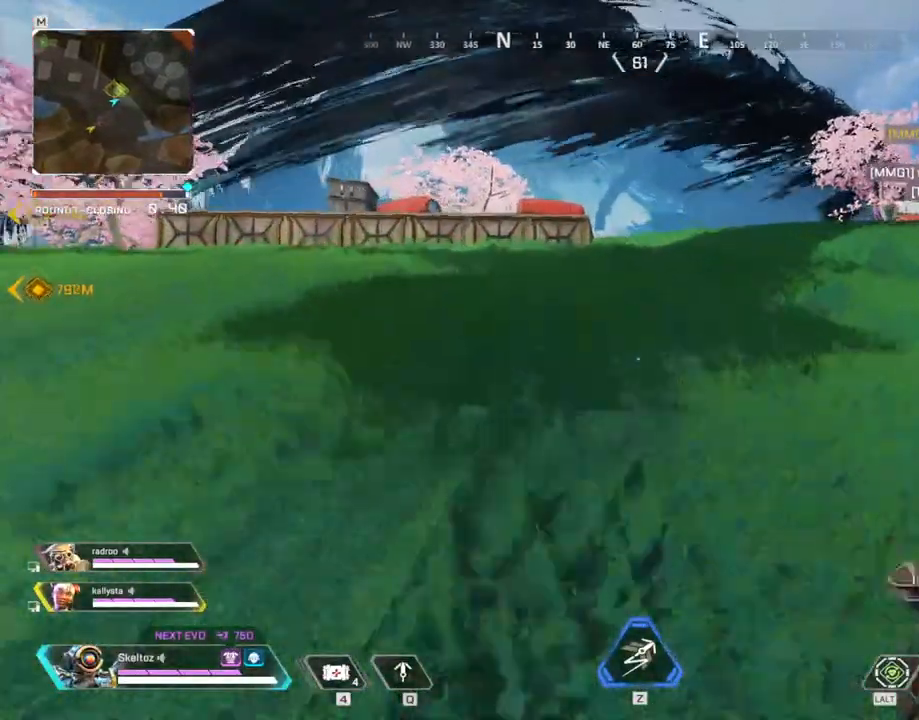
{"keys": ["w"], "mouse": [], "events": [[383, "shift", "up"]]}
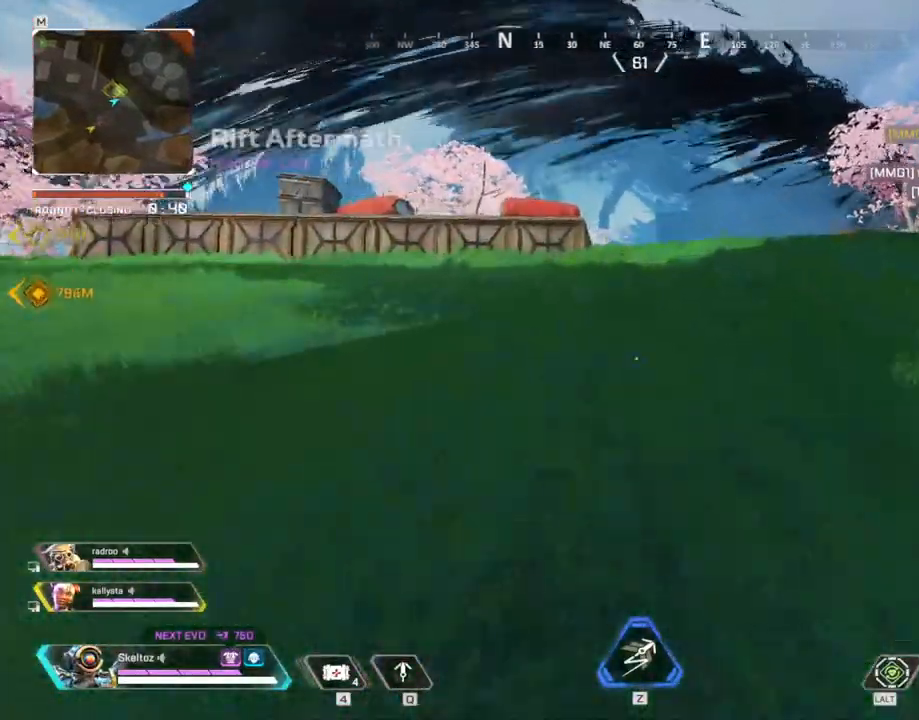
{"keys": ["w"], "mouse": [], "events": []}
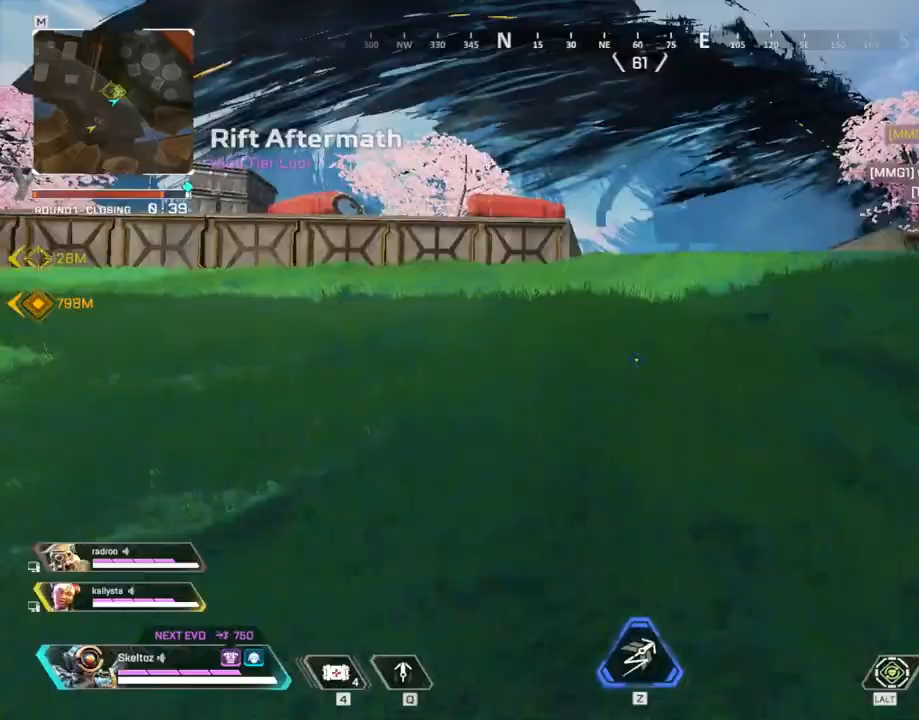
{"keys": ["w"], "mouse": [], "events": []}
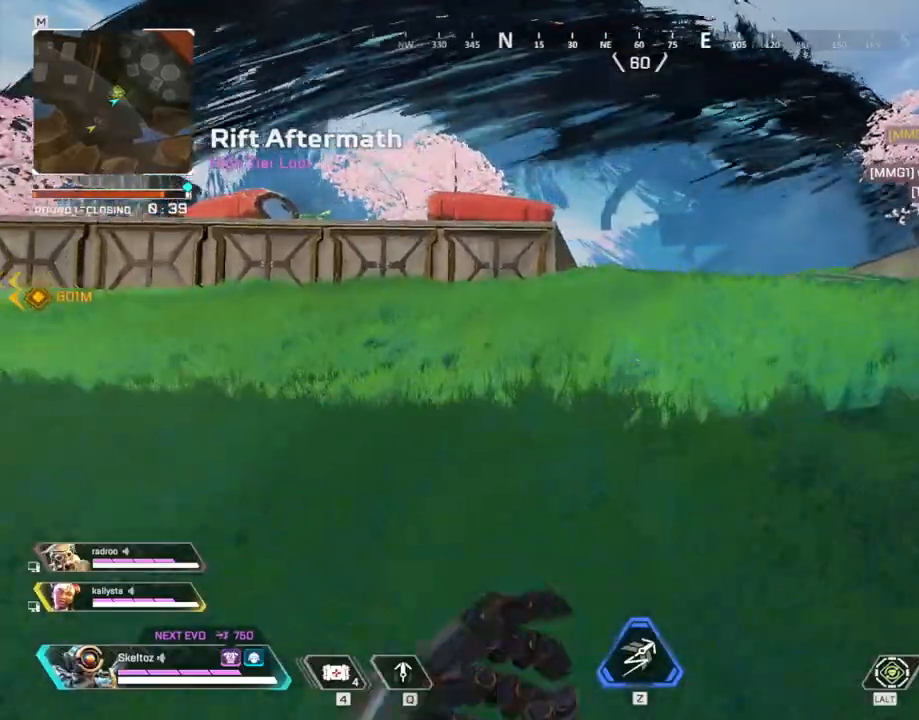
{"keys": ["w"], "mouse": [], "events": []}
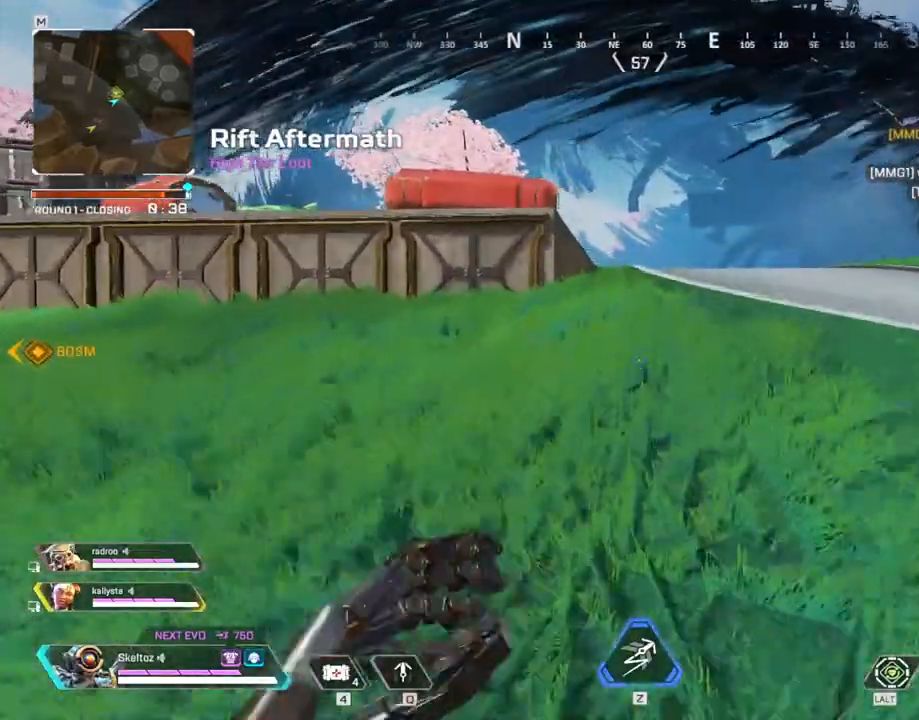
{"keys": ["w"], "mouse": [], "events": []}
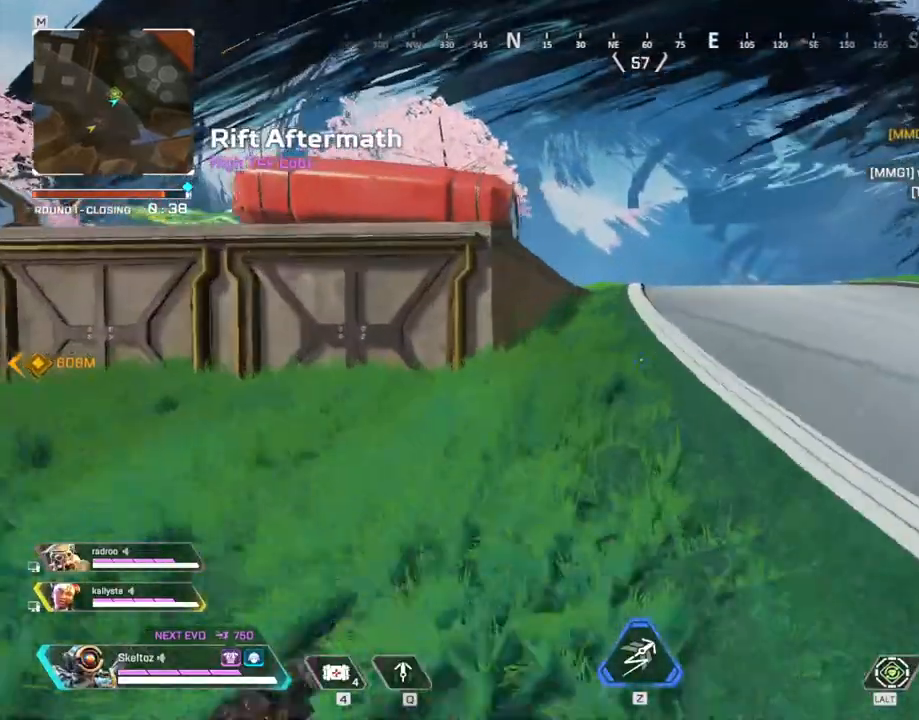
{"keys": ["w"], "mouse": [], "events": []}
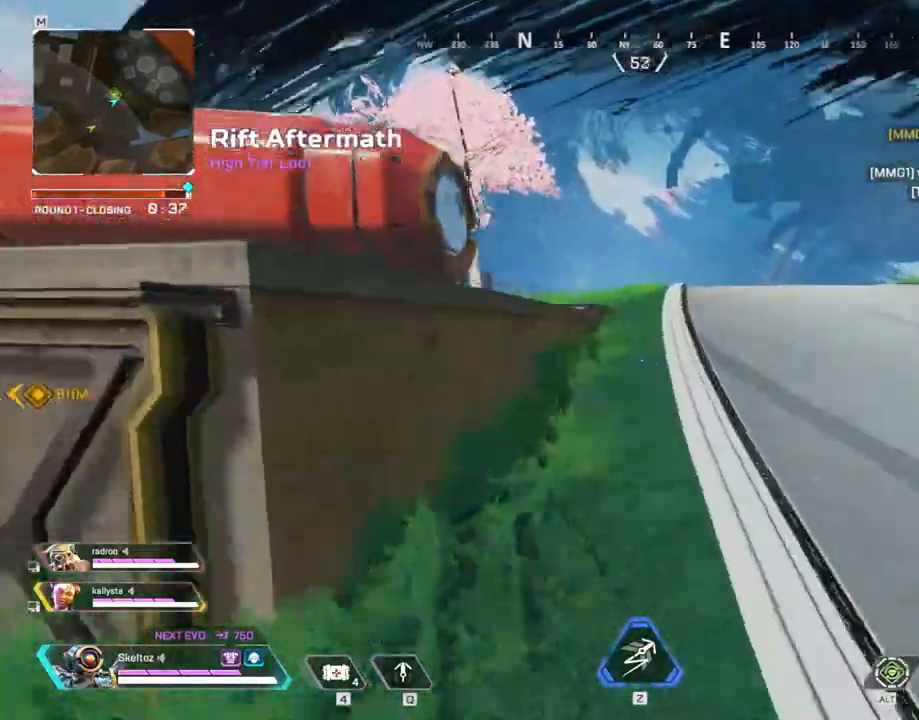
{"keys": ["space", "w"], "mouse": [], "events": [[333, "space", "down"]]}
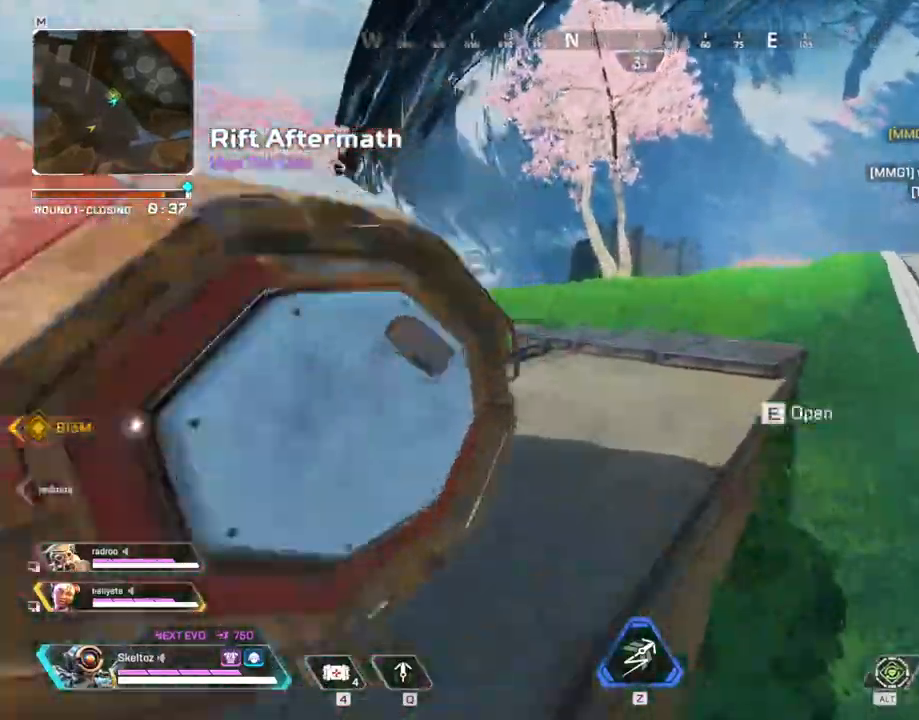
{"keys": ["shift", "w"], "mouse": [], "events": [[17, "space", "up"], [400, "shift", "down"]]}
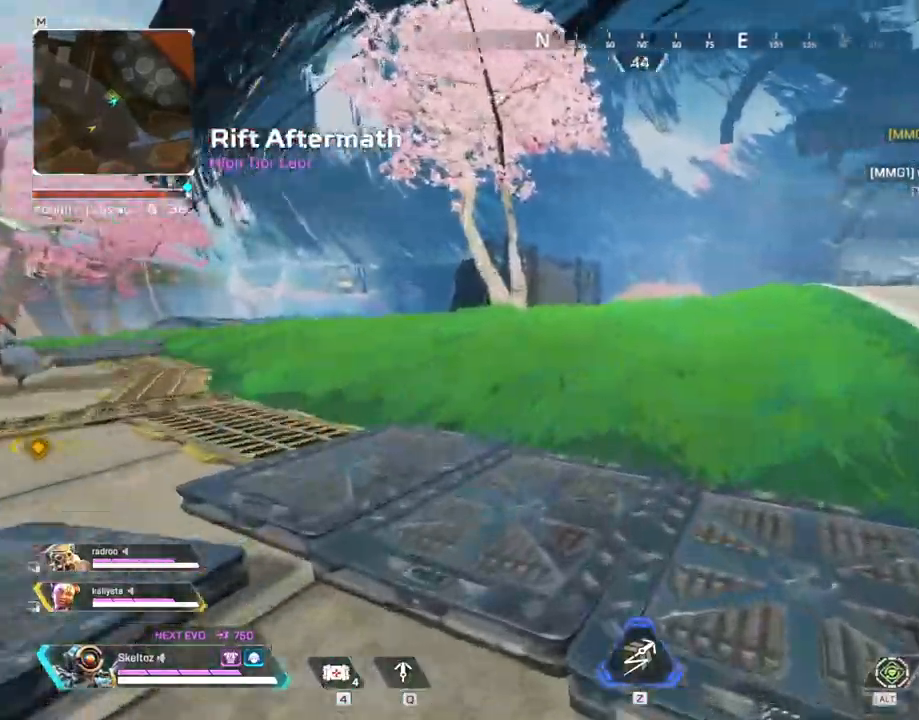
{"keys": ["shift", "w"], "mouse": [], "events": []}
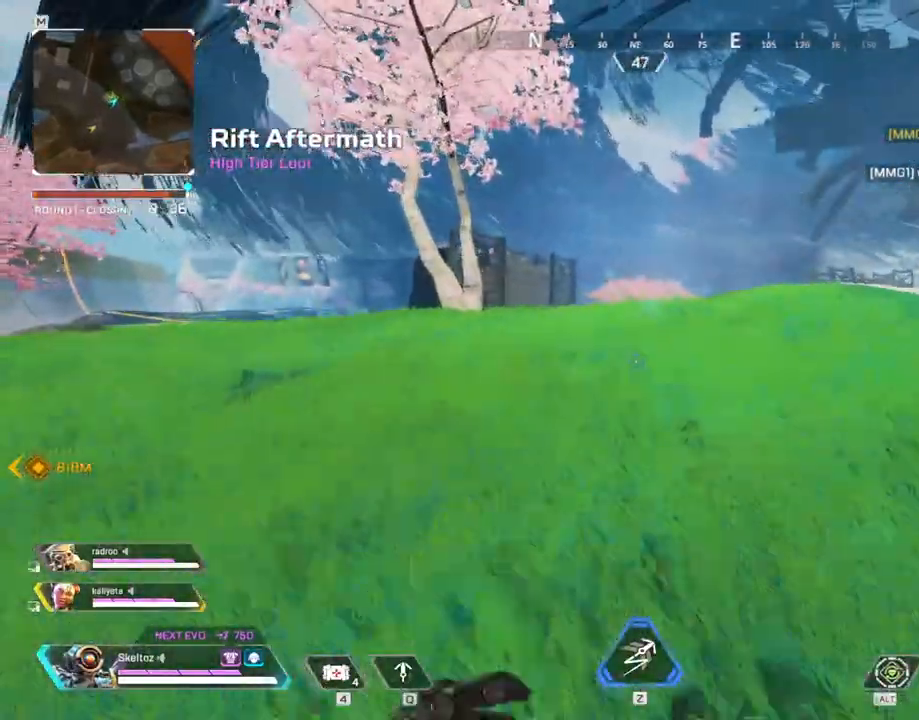
{"keys": ["shift", "w"], "mouse": [], "events": []}
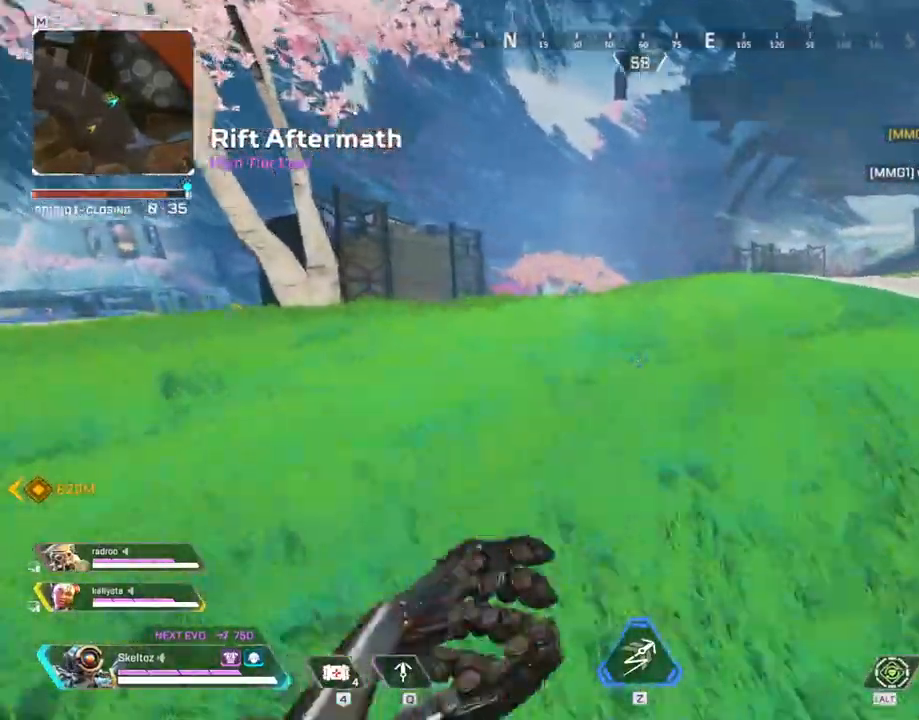
{"keys": ["shift", "w"], "mouse": [], "events": []}